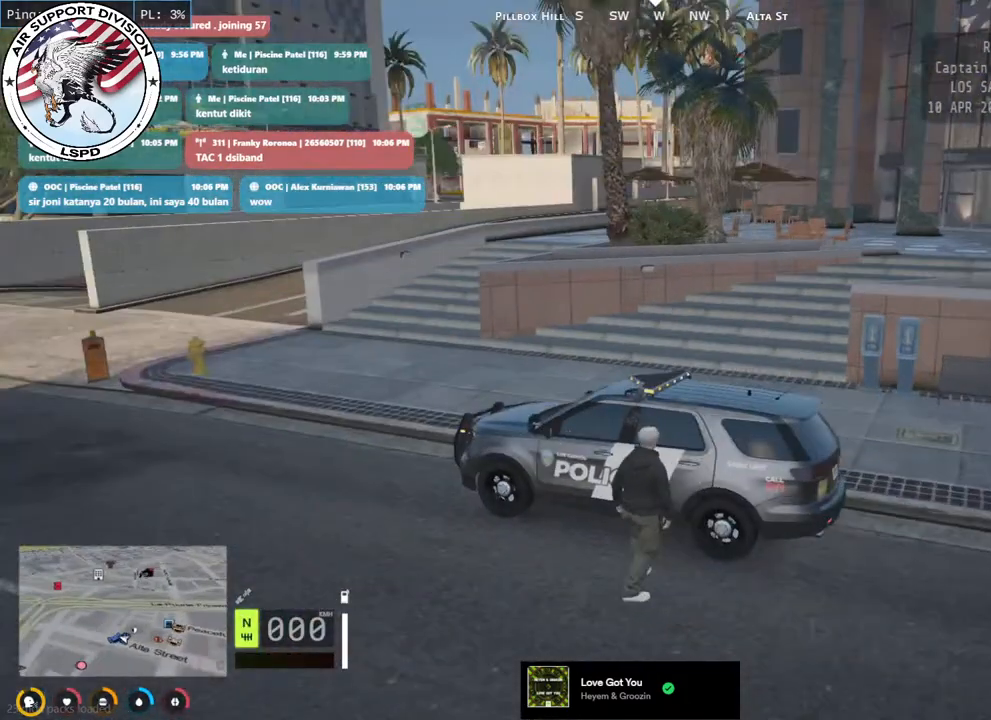
Gameplay with keyboard and mouse; each line is a JSON object with the keys and mouse buttons held at the frame after it. "events" lists presses ("down") and releases ("up") of "a", "ctrl", "d", "e", "q", "s", "shift", "space", "w", "mouse_left", "mouse_wheel", "mouse_right", "mouse_mb4" and "mouse_mb5" between this image and that frame as [ms after this image, input, new state], when the widget could be followed in between. "mouse_left", "mouse_wheel", "mouse_right", "mouse_mb4", "mouse_mb5" = the "left", "wheel", "right", "mb4", "mb5" buttons of the "mouse" list. No other keys are recorded. "wheel" means that the mouse wheel is clicked or scrolled. Mouse movement is not recorded.
{"keys": [], "mouse": ["mb4"], "events": []}
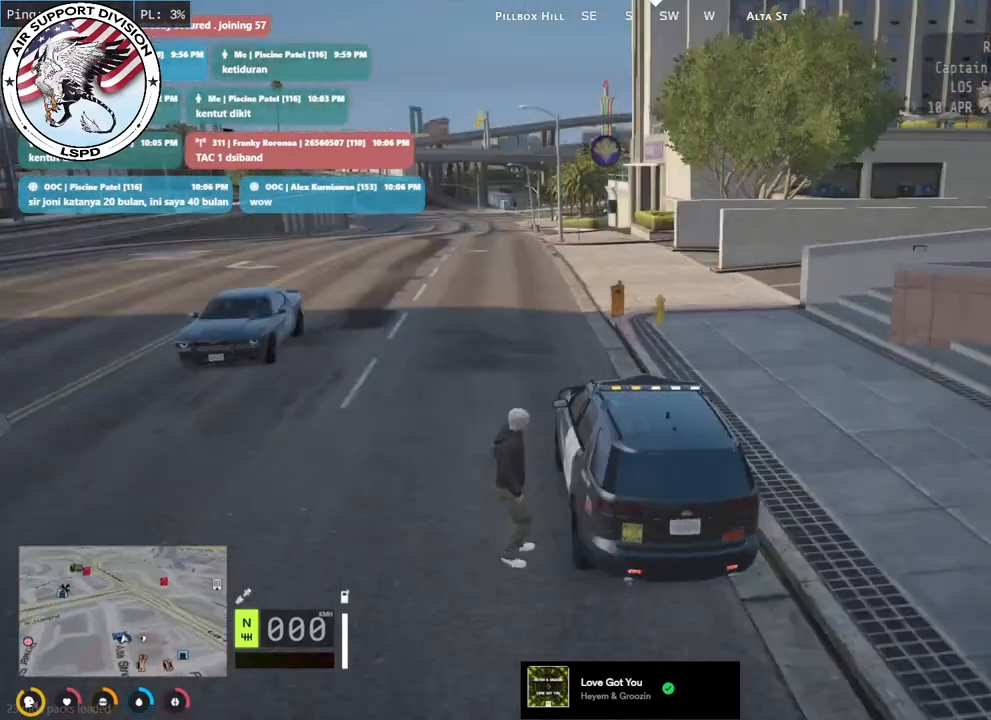
{"keys": [], "mouse": ["mb4"], "events": []}
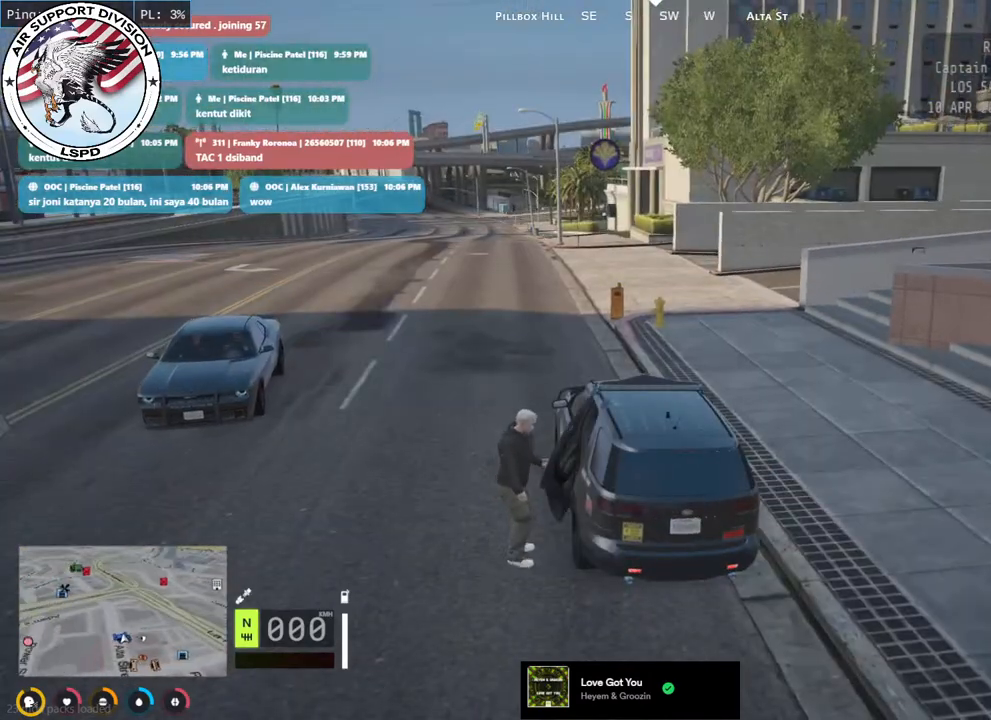
{"keys": ["a", "w"], "mouse": ["mb4"], "events": [[250, "w", "down"], [333, "a", "down"]]}
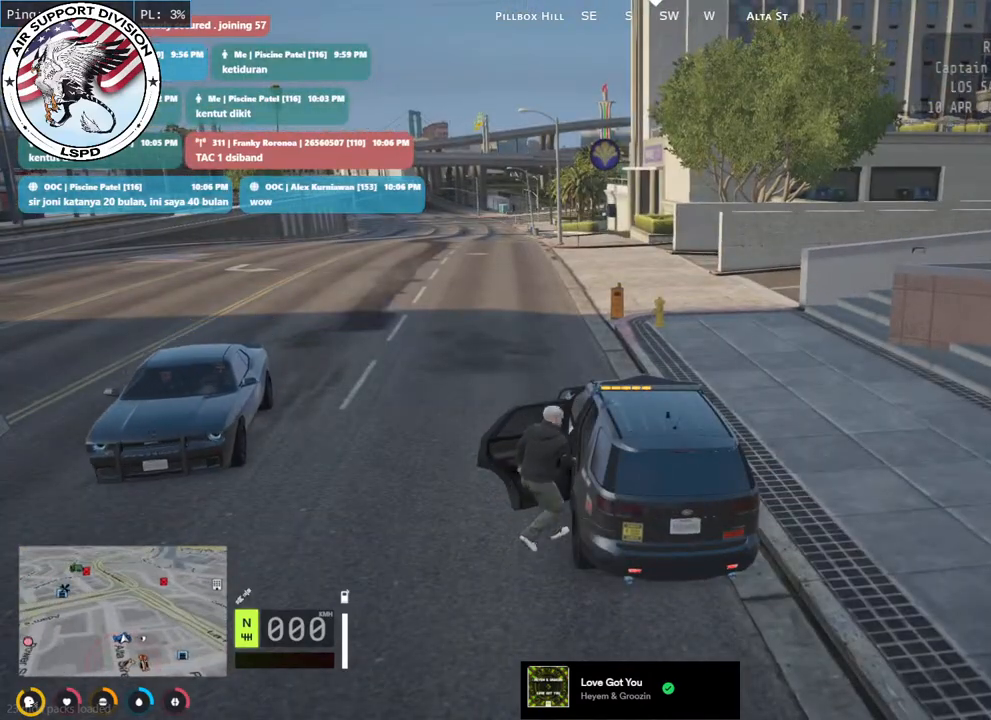
{"keys": ["a", "w"], "mouse": ["mb4"], "events": []}
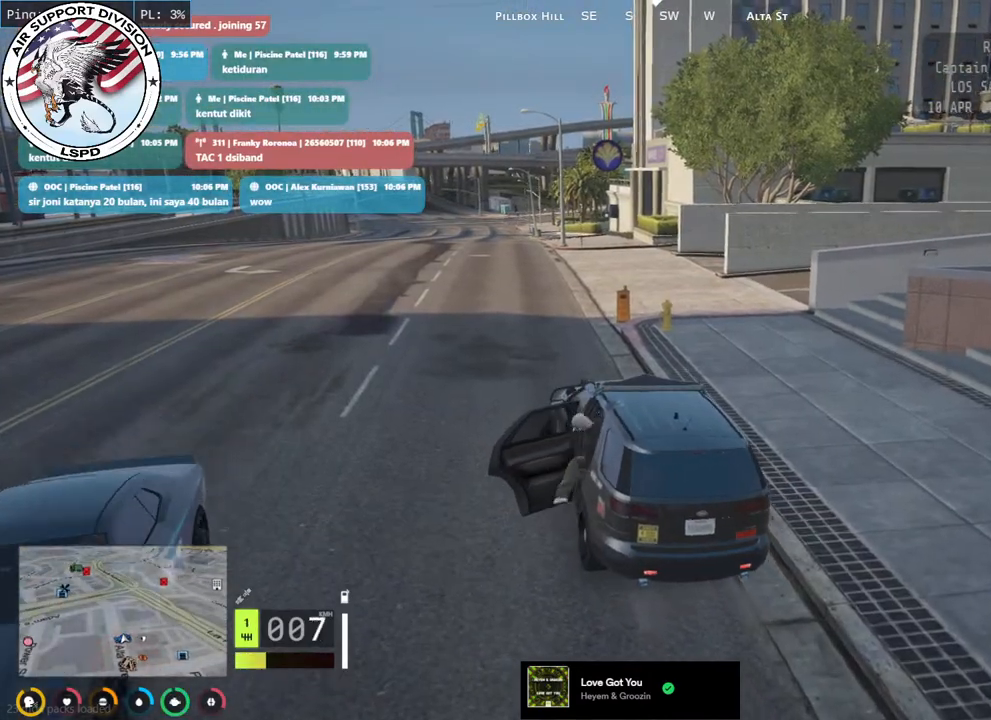
{"keys": ["a", "w"], "mouse": ["mb4"], "events": []}
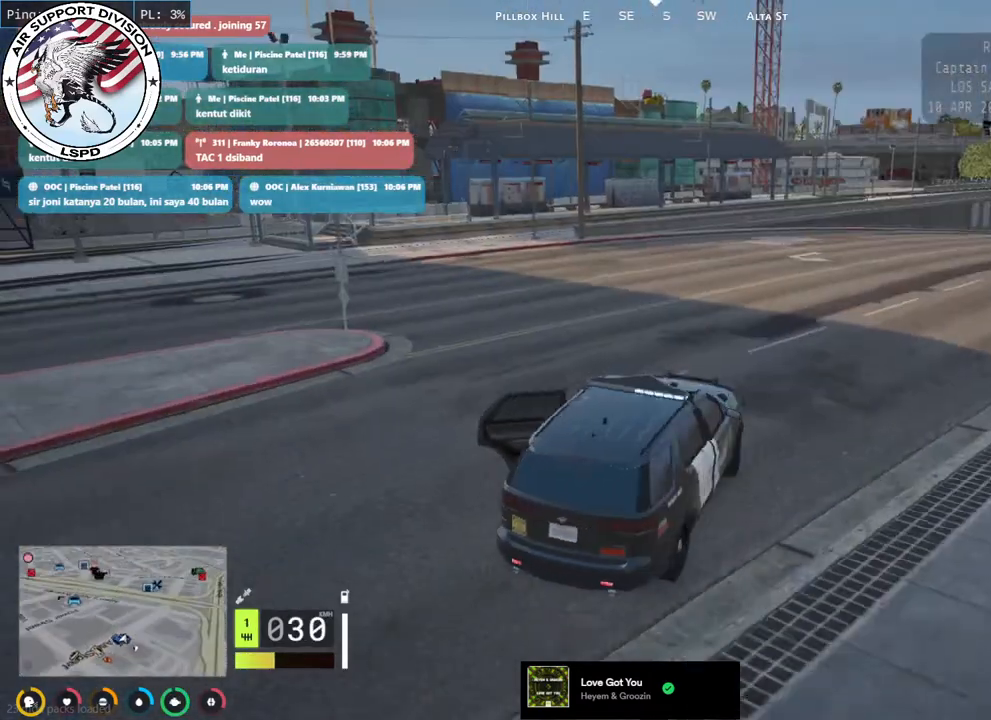
{"keys": ["a"], "mouse": ["mb4"], "events": [[350, "w", "up"]]}
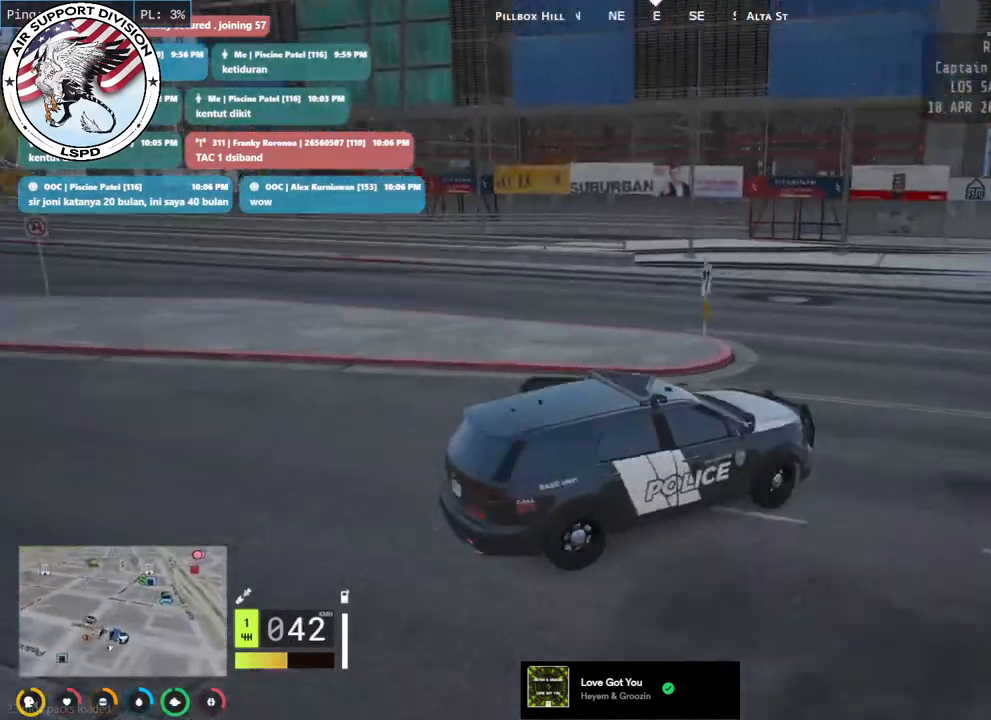
{"keys": ["a"], "mouse": ["mb4"], "events": [[17, "w", "down"], [283, "w", "up"]]}
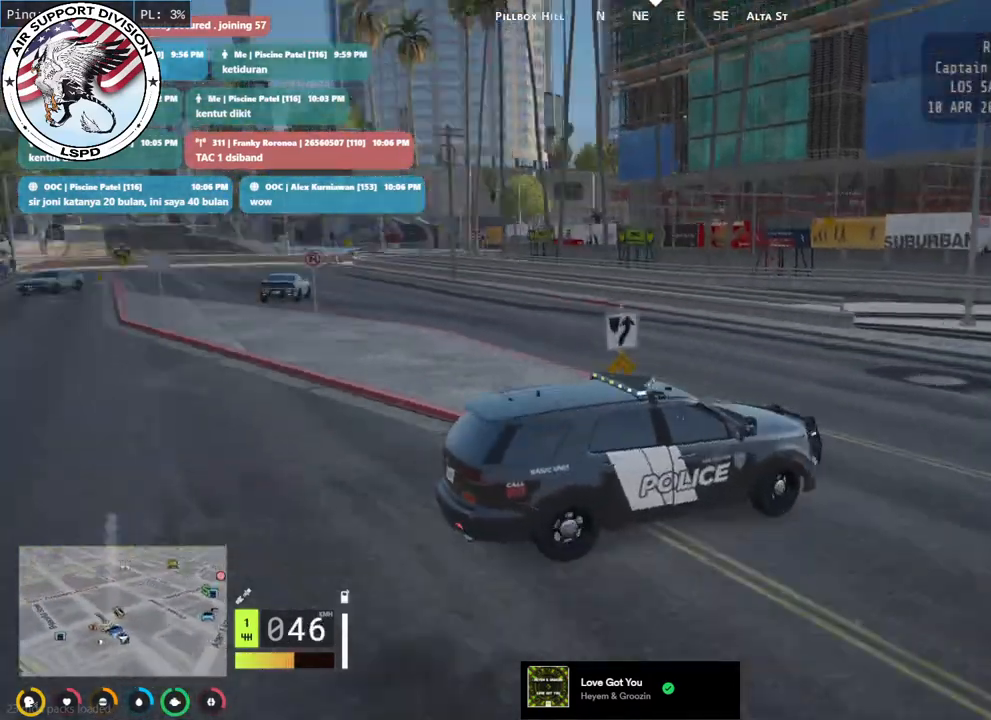
{"keys": ["a", "w"], "mouse": ["mb4"], "events": [[117, "w", "down"]]}
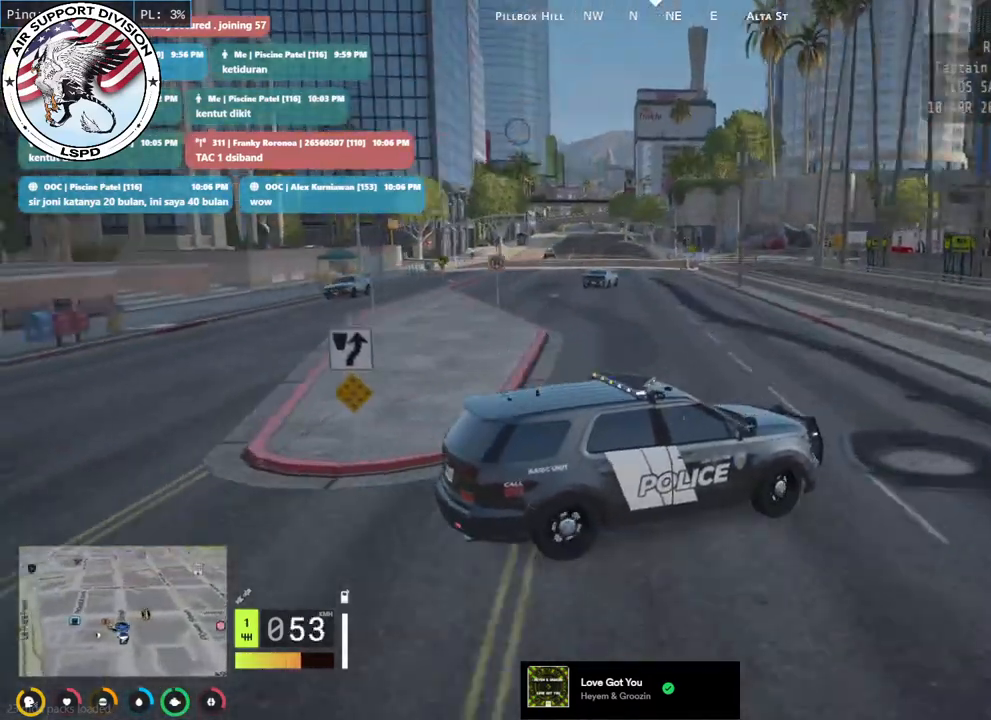
{"keys": ["a"], "mouse": ["mb4"], "events": [[483, "w", "up"]]}
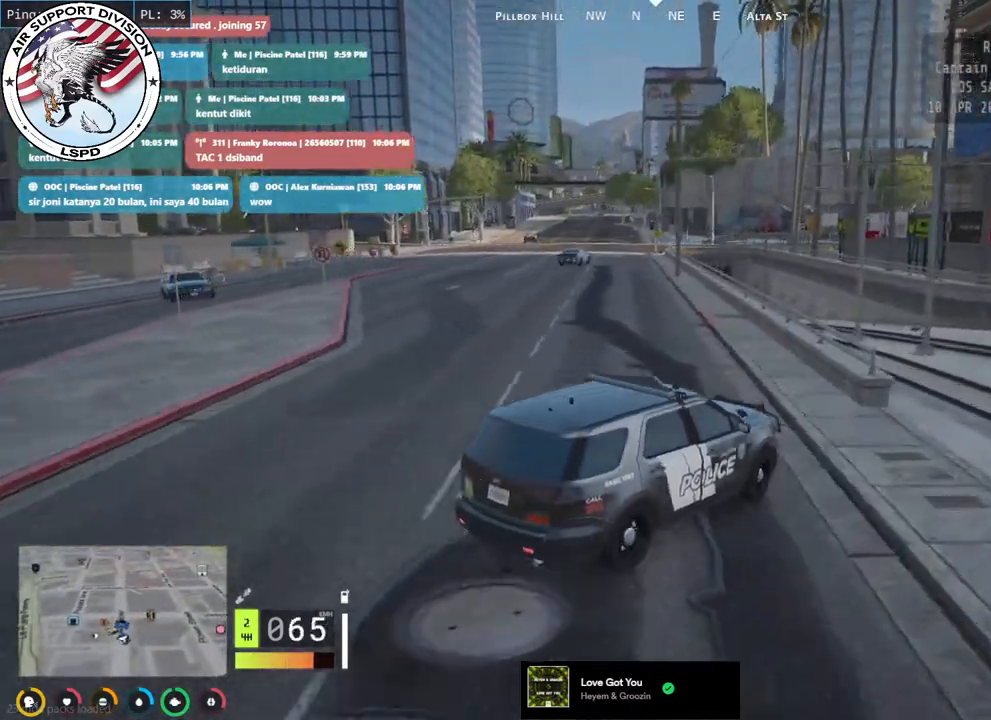
{"keys": ["a"], "mouse": ["mb4"], "events": []}
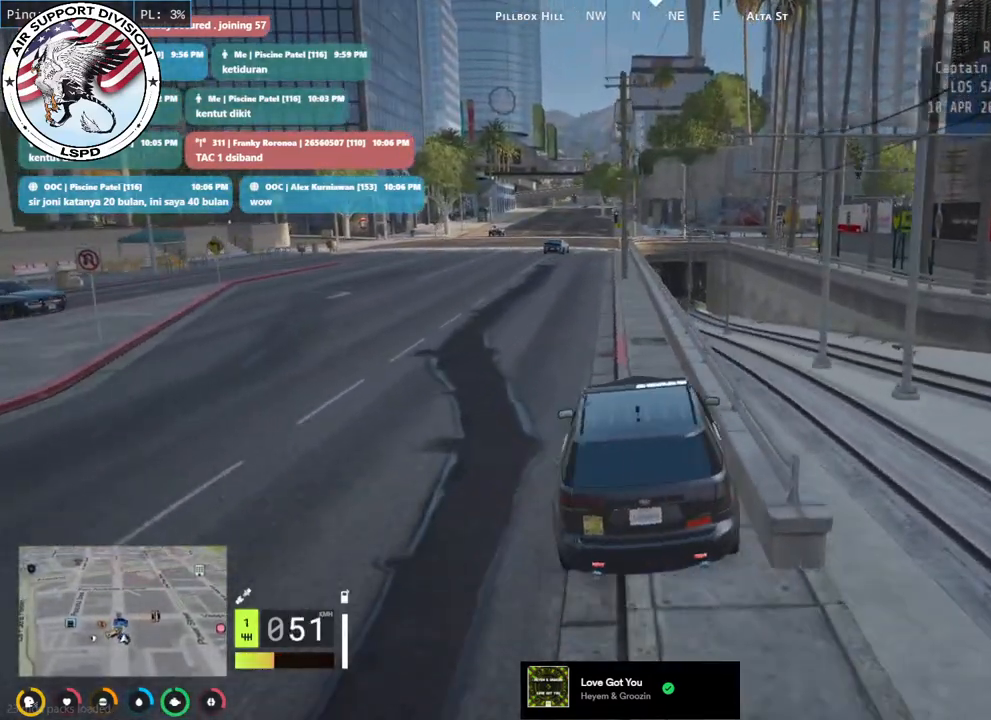
{"keys": ["w"], "mouse": ["mb4"], "events": [[117, "w", "down"], [300, "a", "up"]]}
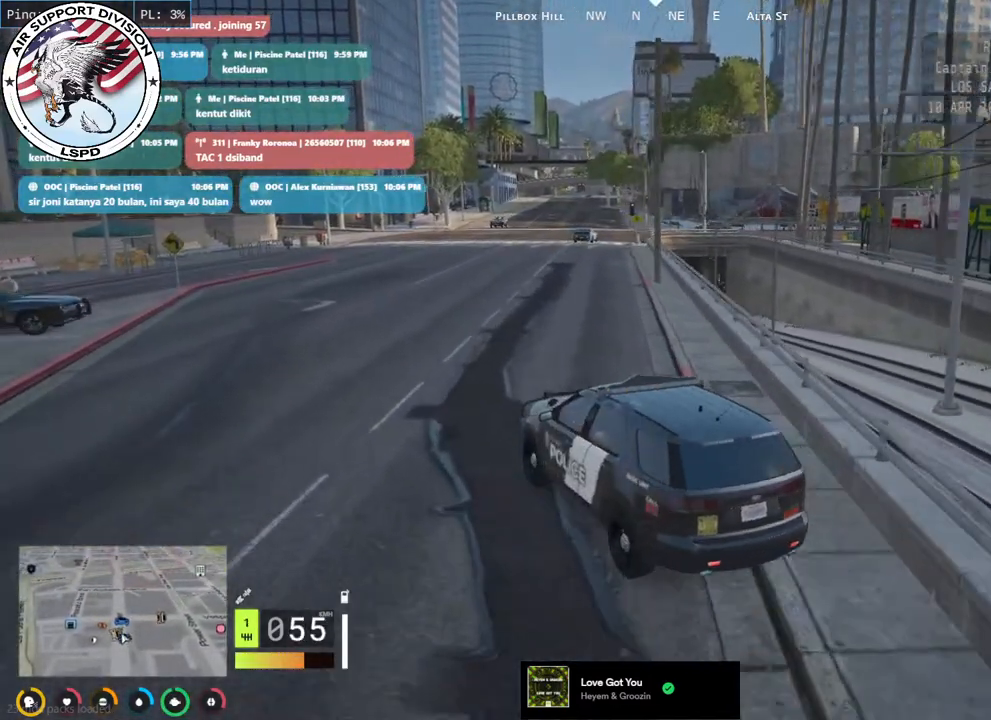
{"keys": ["d", "w"], "mouse": ["mb4"], "events": [[100, "q", "down"], [250, "d", "down"], [250, "q", "up"]]}
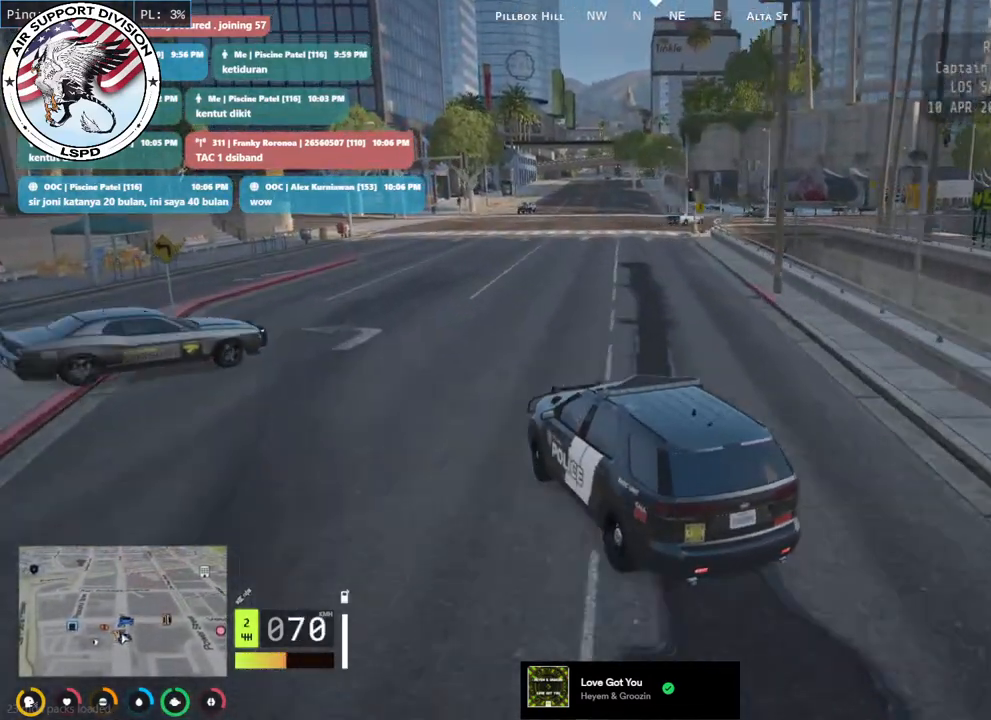
{"keys": ["w"], "mouse": ["mb4"], "events": [[150, "d", "up"], [200, "d", "down"], [367, "d", "up"]]}
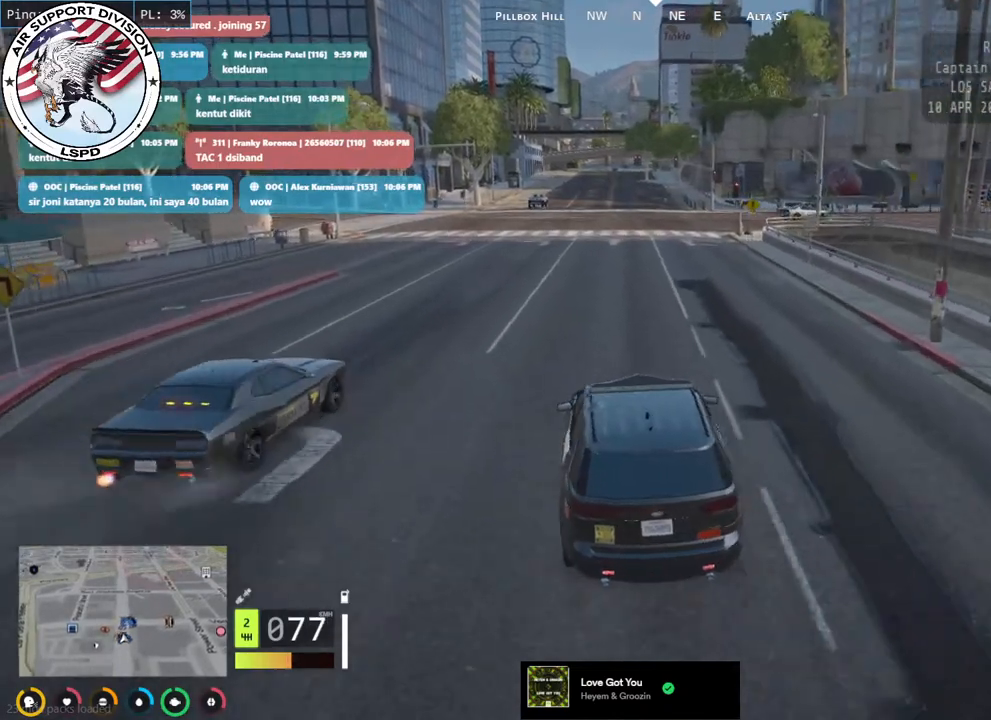
{"keys": ["w"], "mouse": ["mb4"], "events": [[117, "a", "down"], [217, "a", "up"]]}
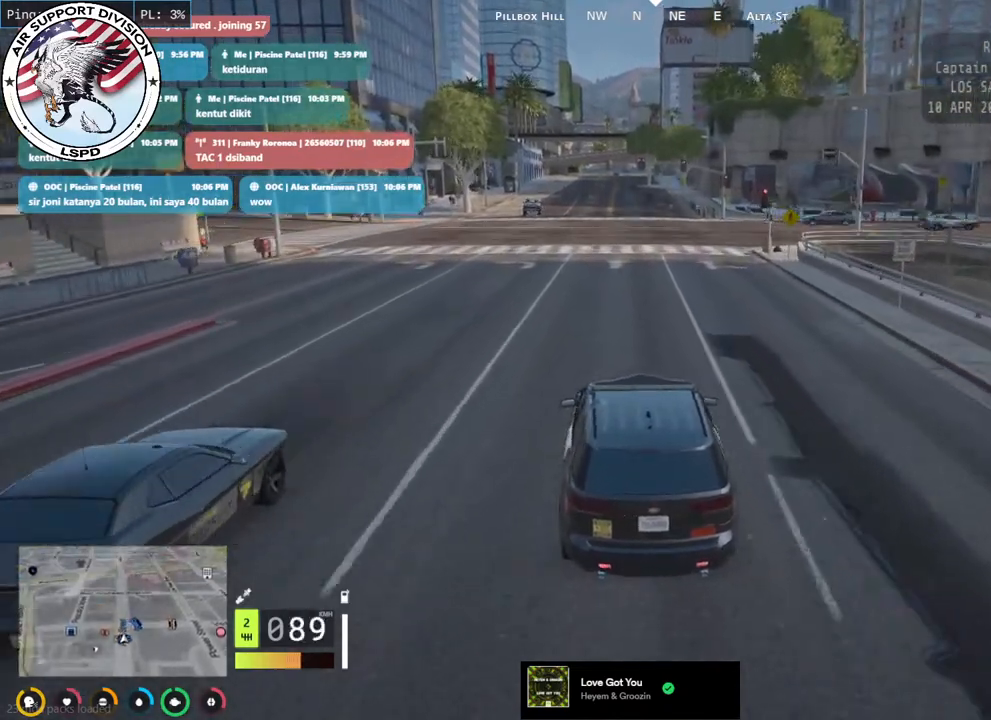
{"keys": ["w"], "mouse": ["mb4"], "events": [[67, "q", "down"], [233, "q", "up"]]}
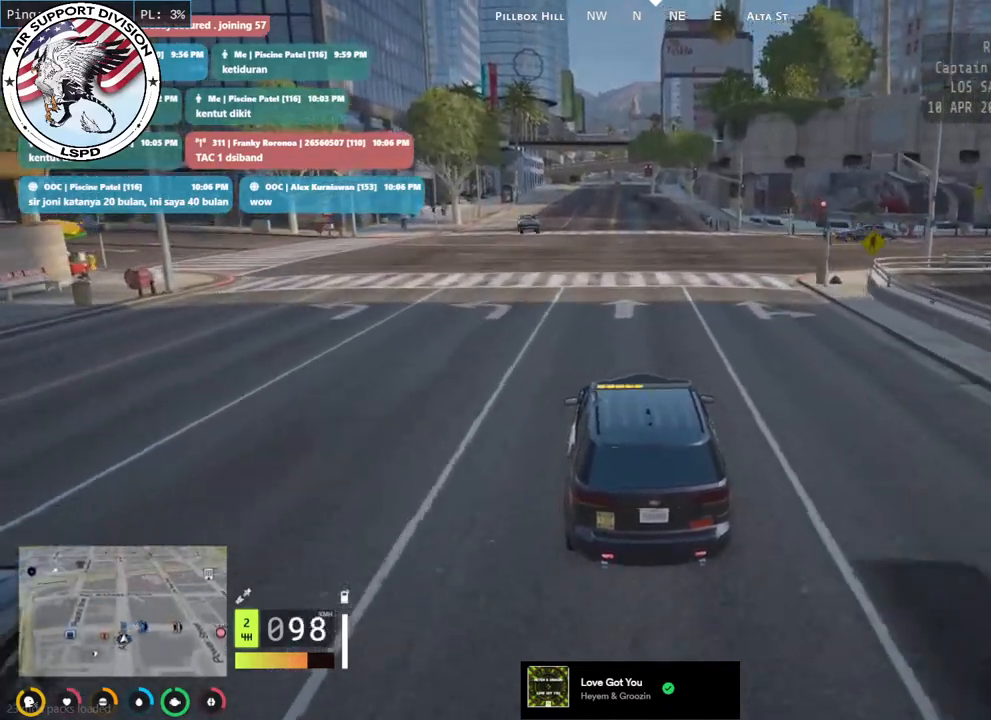
{"keys": ["w"], "mouse": ["mb4"], "events": []}
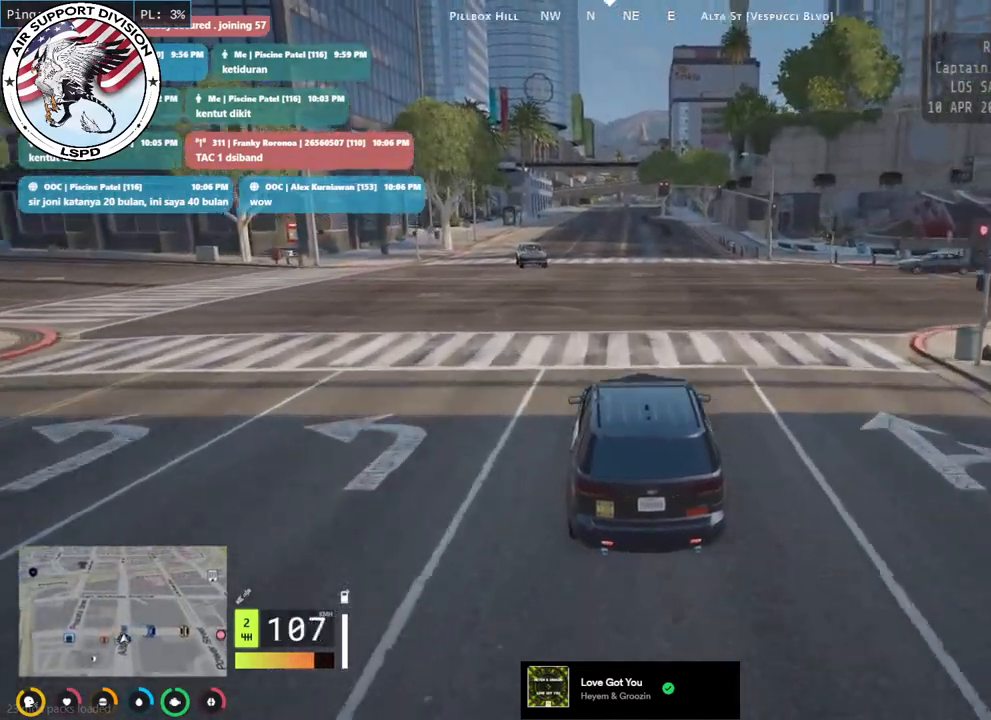
{"keys": ["w"], "mouse": ["mb4"], "events": []}
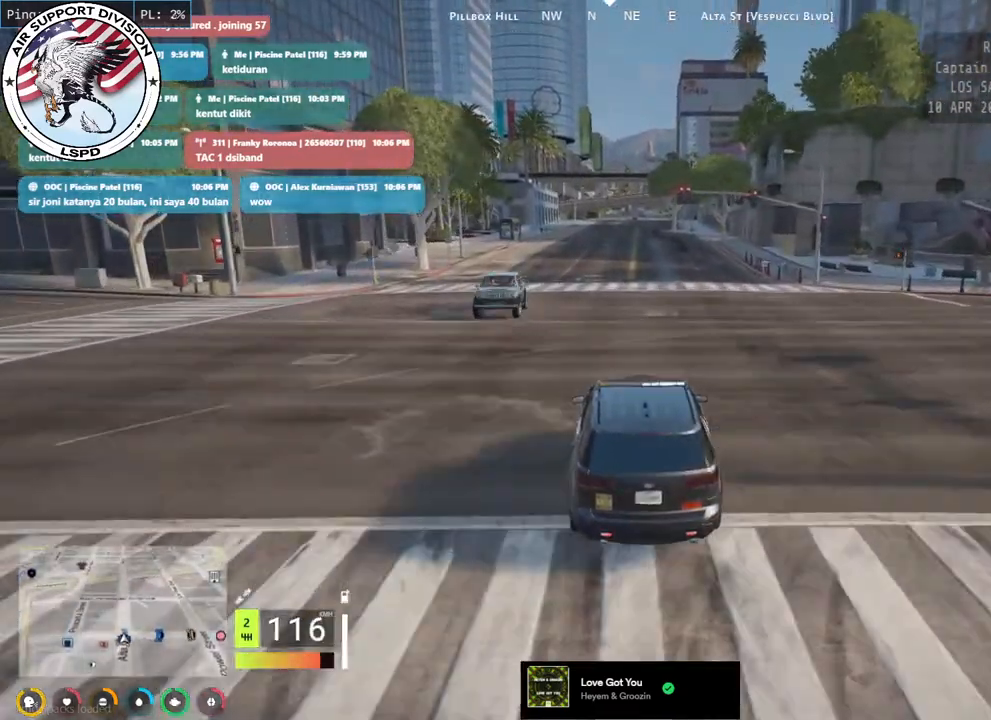
{"keys": ["w"], "mouse": ["mb4"], "events": []}
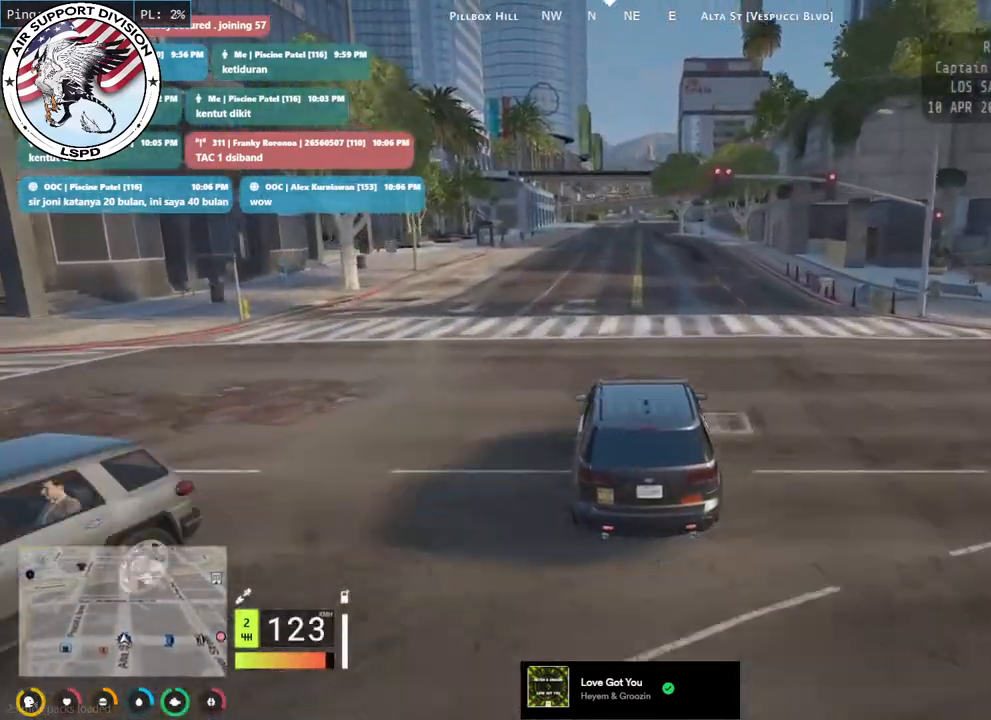
{"keys": ["w"], "mouse": ["mb4"], "events": []}
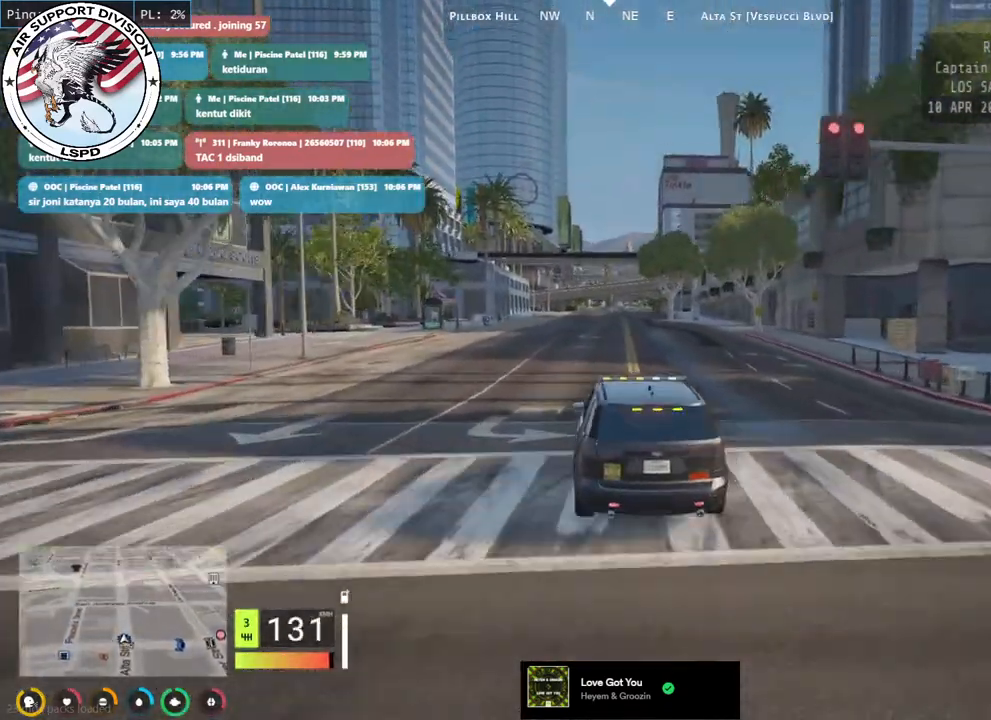
{"keys": ["w"], "mouse": ["mb4"], "events": [[67, "d", "down"], [233, "d", "up"], [350, "a", "down"], [467, "a", "up"]]}
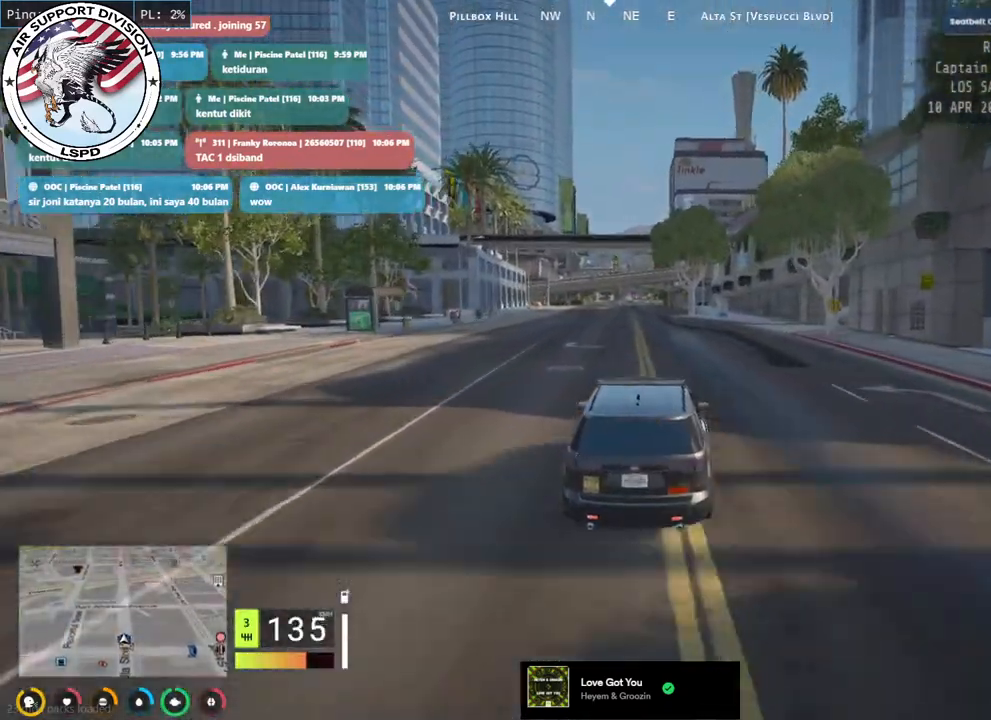
{"keys": ["w"], "mouse": [], "events": [[417, "mouse_mb4", "up"]]}
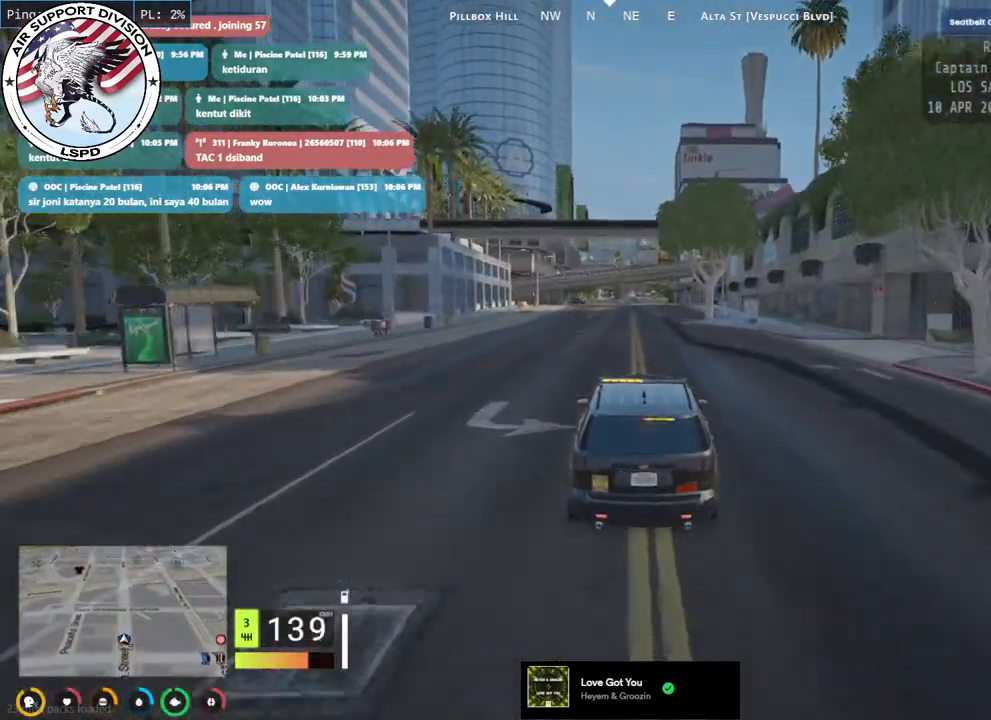
{"keys": ["w"], "mouse": [], "events": []}
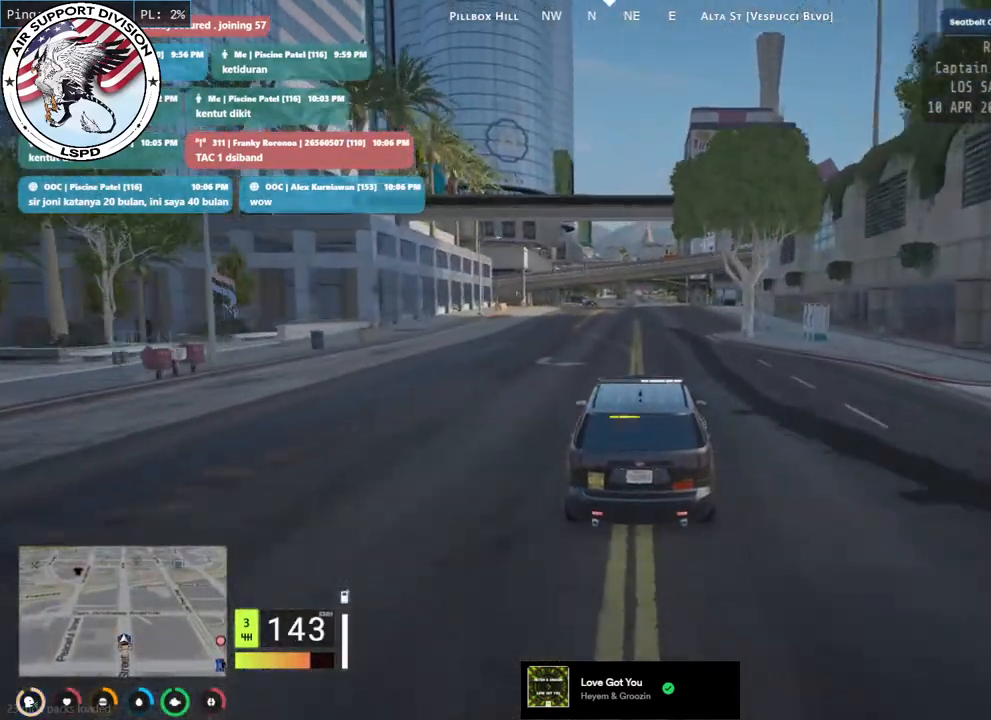
{"keys": ["w"], "mouse": ["mb4"], "events": [[50, "mouse_mb4", "down"]]}
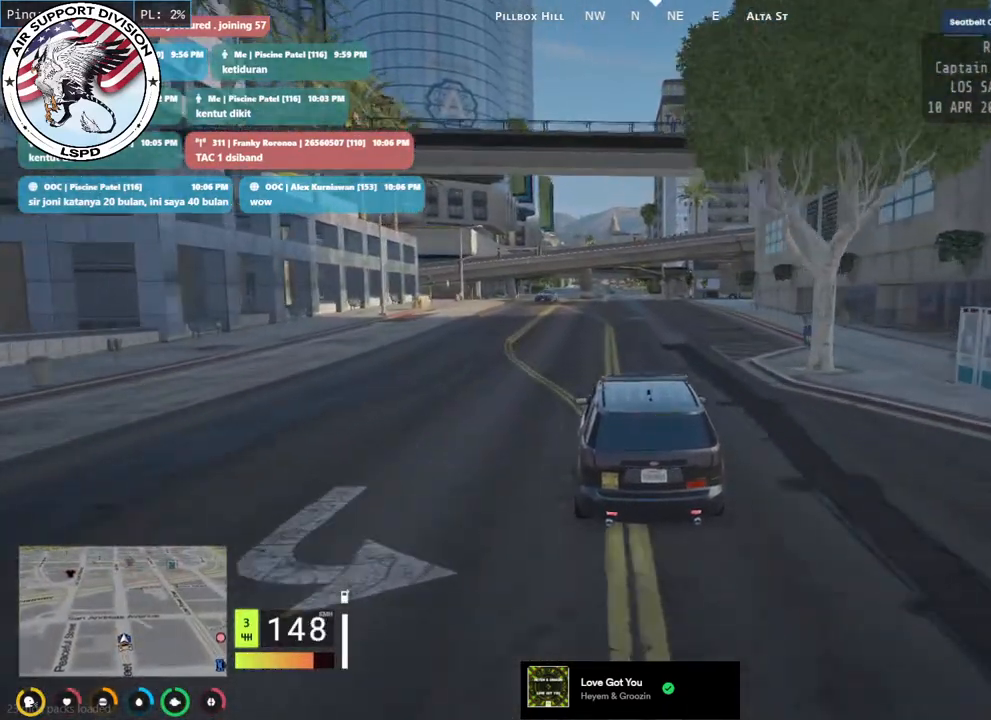
{"keys": ["w"], "mouse": ["mb4"], "events": []}
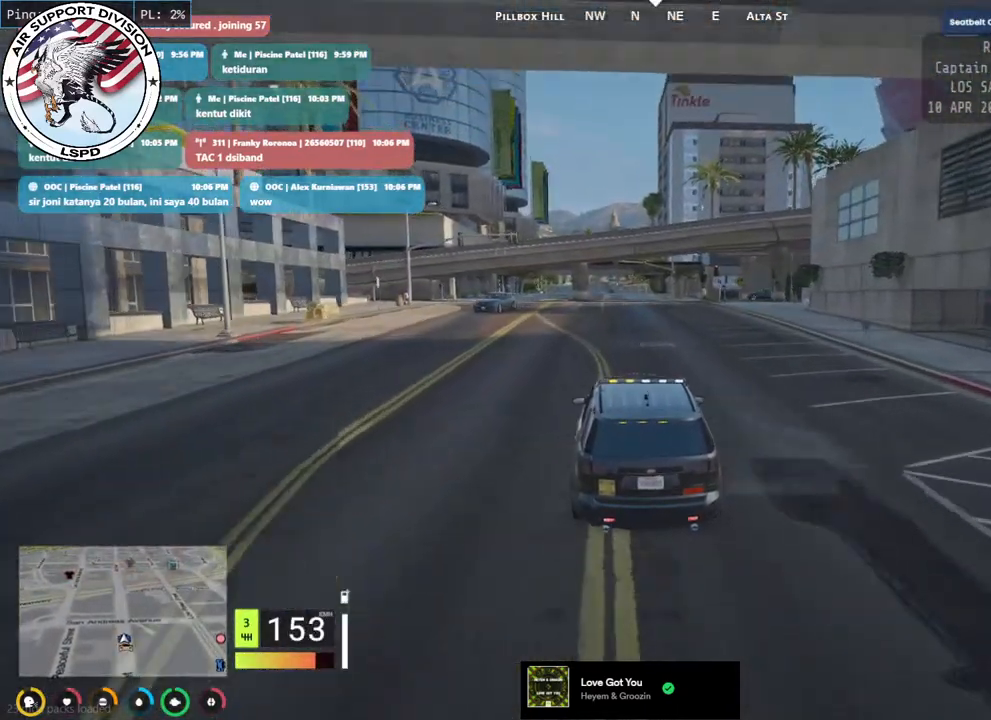
{"keys": ["d", "w"], "mouse": ["mb4"], "events": [[450, "d", "down"]]}
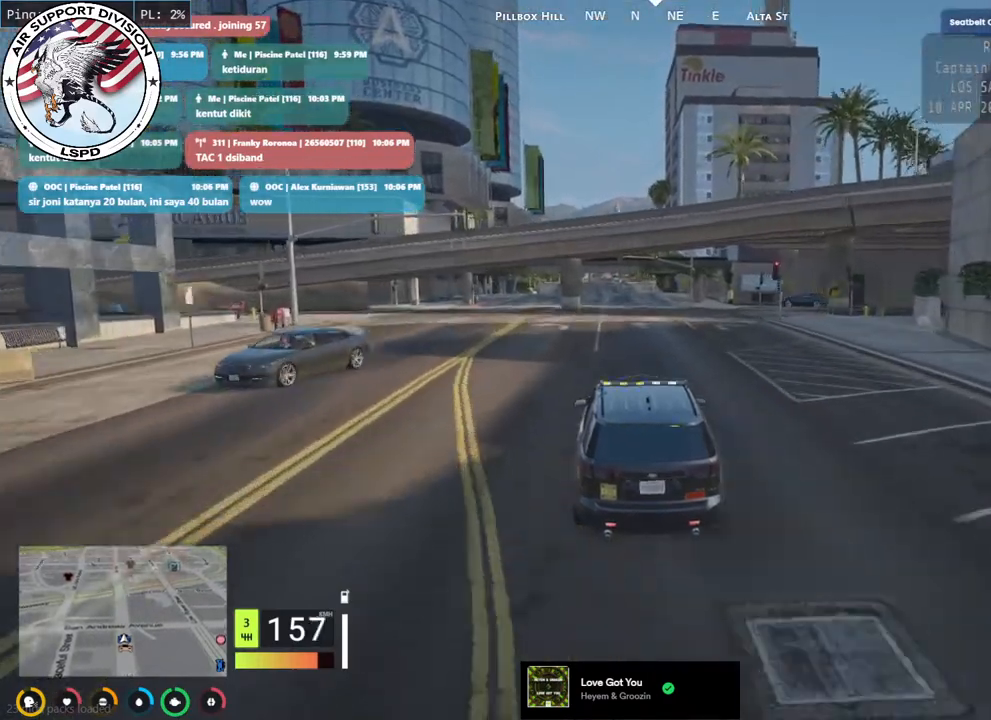
{"keys": ["w"], "mouse": ["mb4"], "events": [[50, "d", "up"], [400, "a", "down"], [500, "a", "up"]]}
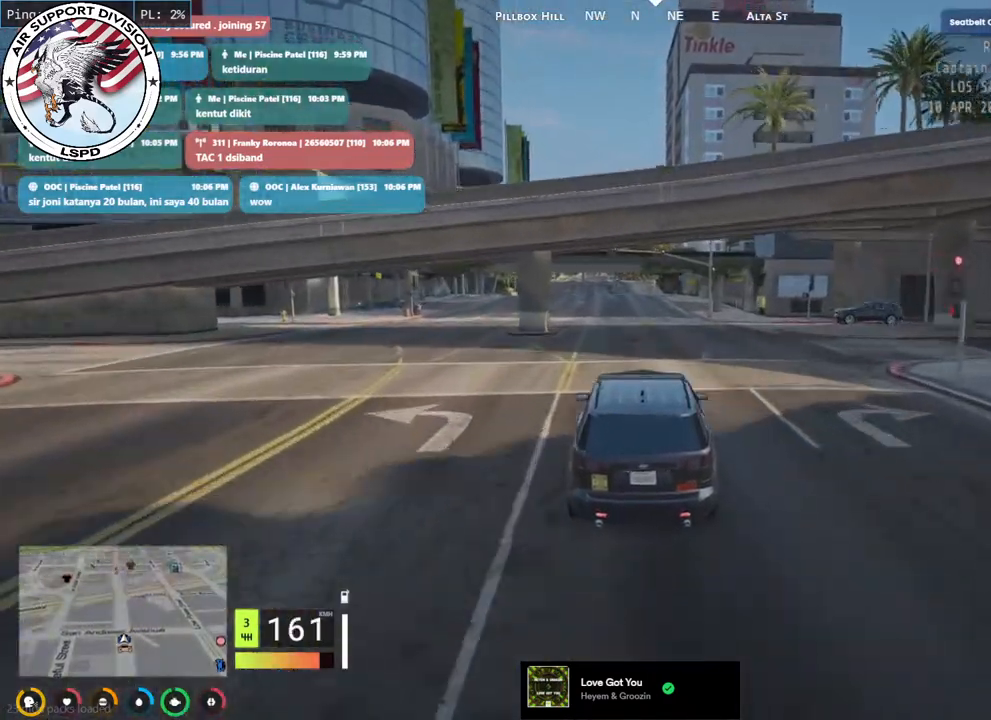
{"keys": ["w"], "mouse": ["mb4"], "events": [[400, "d", "down"], [500, "d", "up"]]}
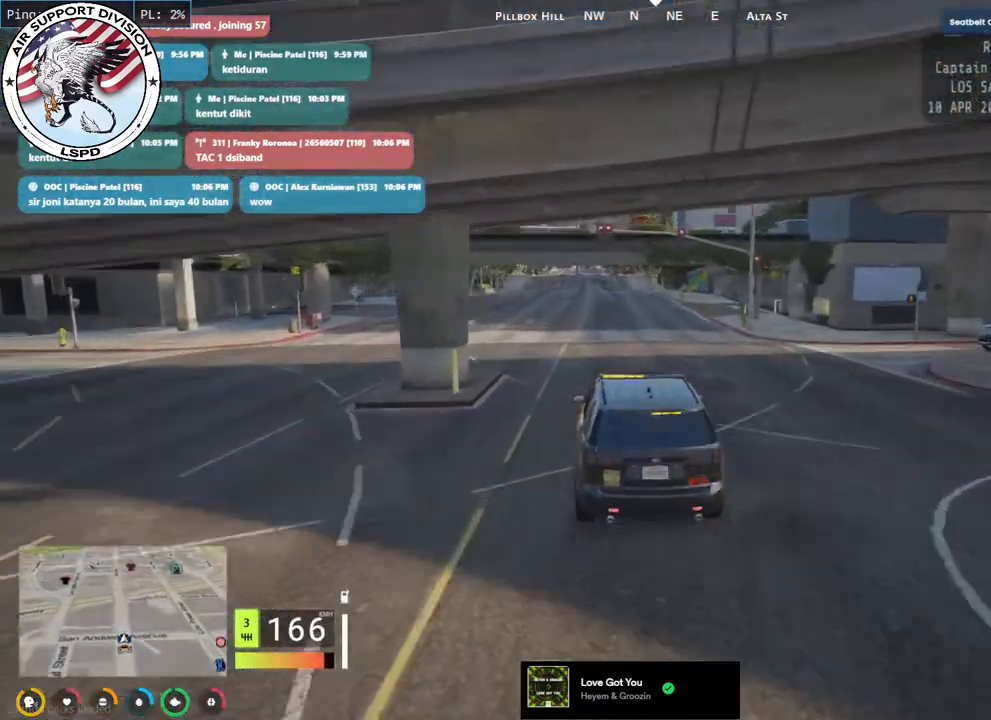
{"keys": ["w"], "mouse": ["mb4"], "events": [[67, "a", "down"], [233, "a", "up"]]}